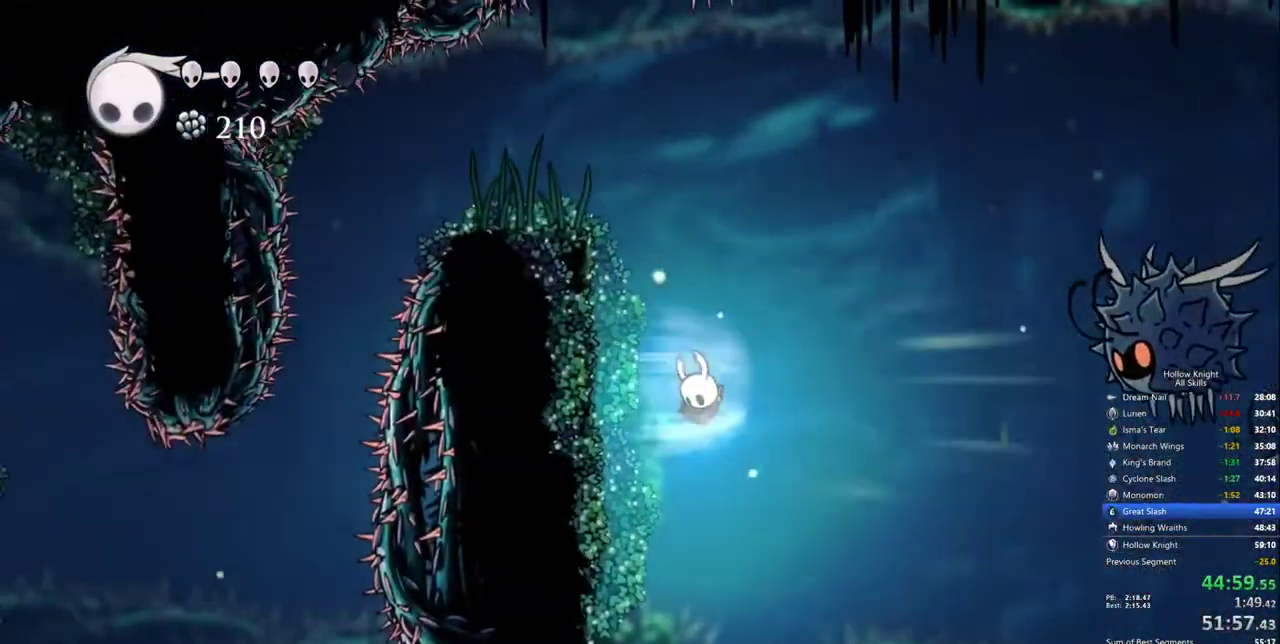
Gameplay with keyboard; each line is a JSON object with the keys held at the frame after it. "events" lists presses ("down") and releases ("up") of "cdash", "dash", "dnail", "down", "heal", "inv", "jump", "left", "nail", "right", "spell" and "up" between this image and that frame as [ms after this image, input, new state], when the widget could be followed in between. No other keys are recorded. Mouse input is not recorded. Key names are as the overlay labels them; some are game actions (e.g. jump) rather than physical keys.
{"keys": ["left"], "events": [[50, "left", "down"], [100, "cdash", "up"]]}
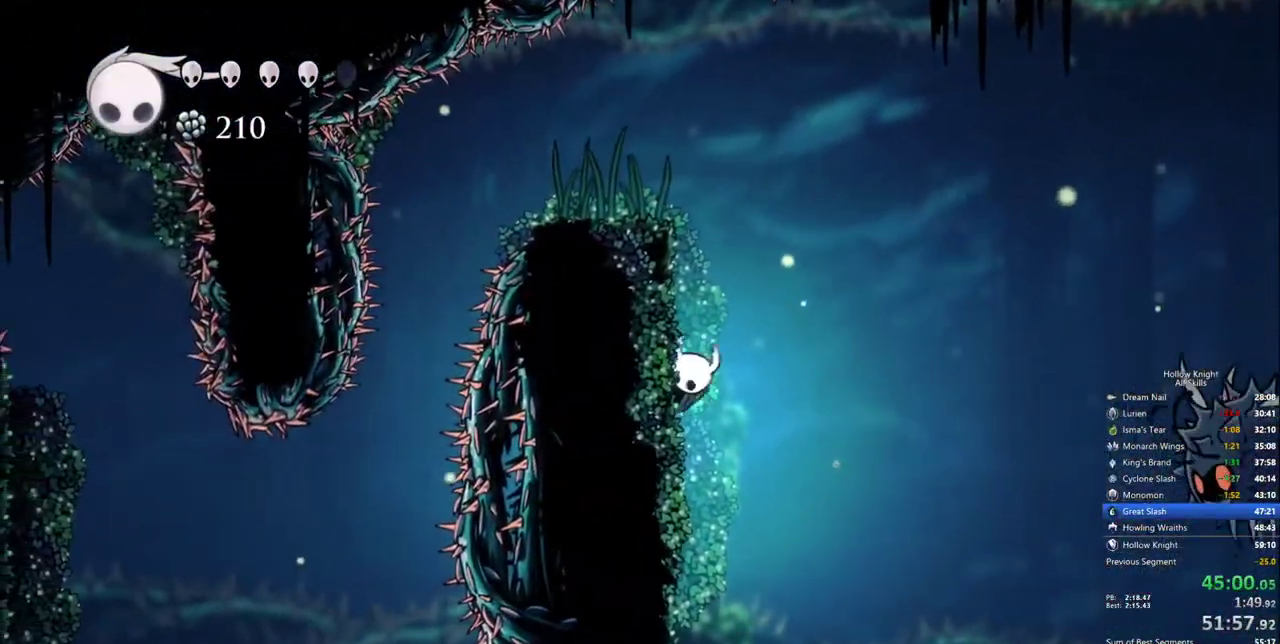
{"keys": ["left"], "events": []}
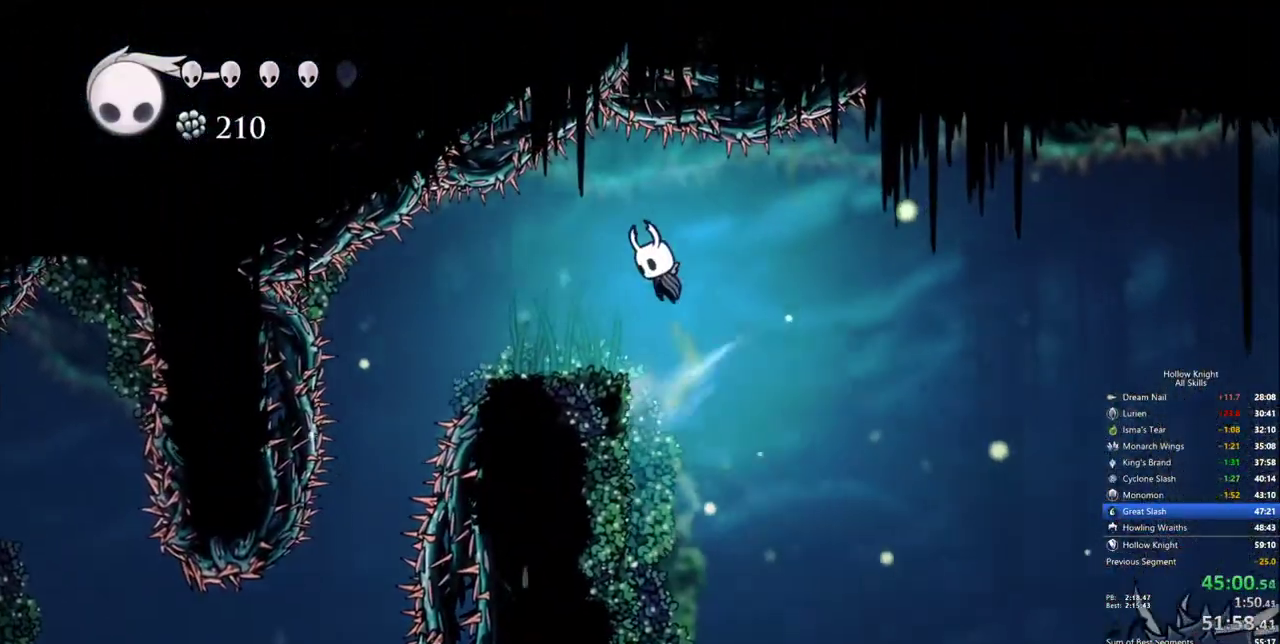
{"keys": ["left"], "events": []}
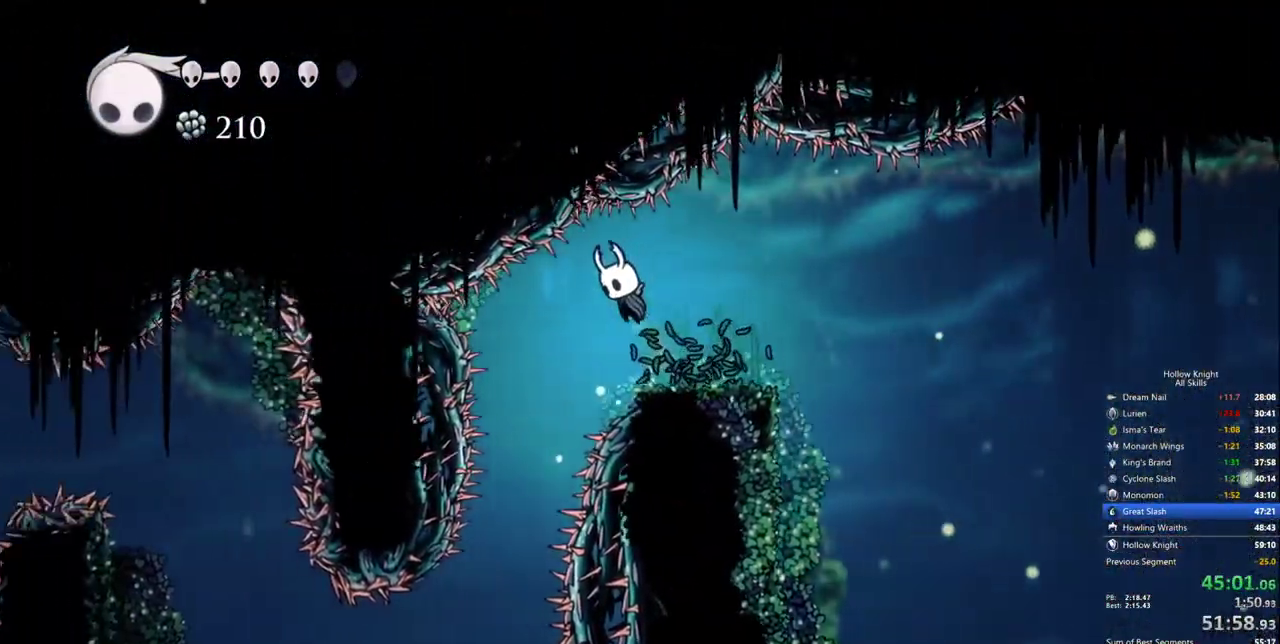
{"keys": ["left"], "events": [[233, "left", "up"], [333, "left", "down"]]}
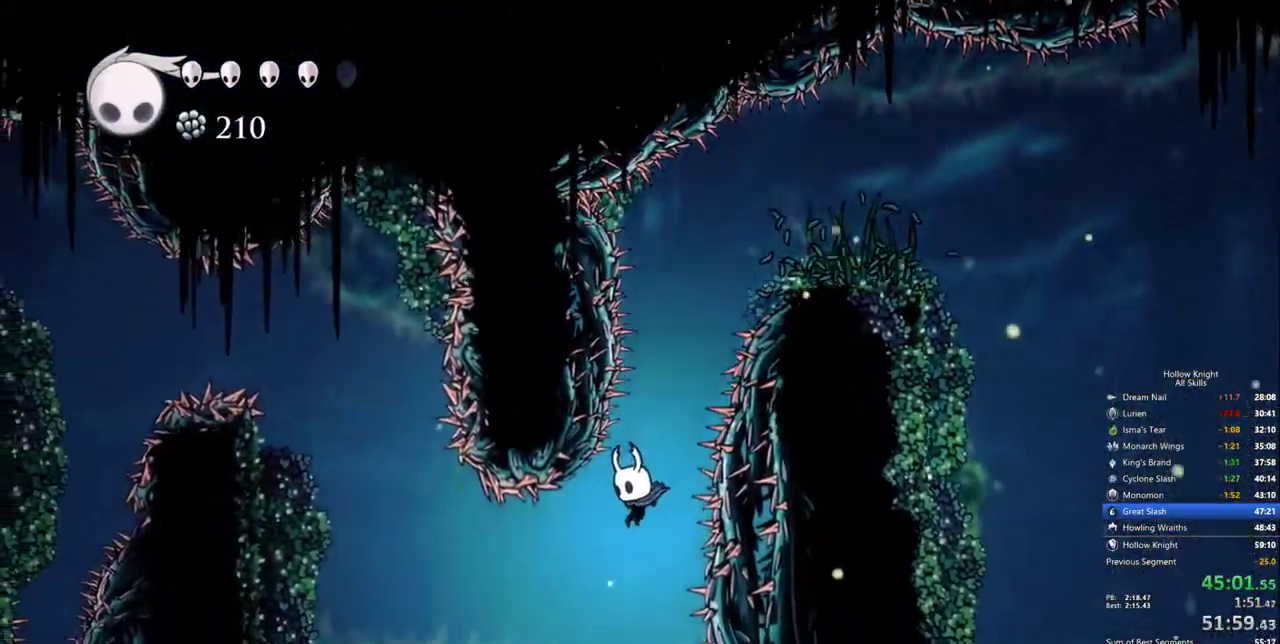
{"keys": ["left"], "events": []}
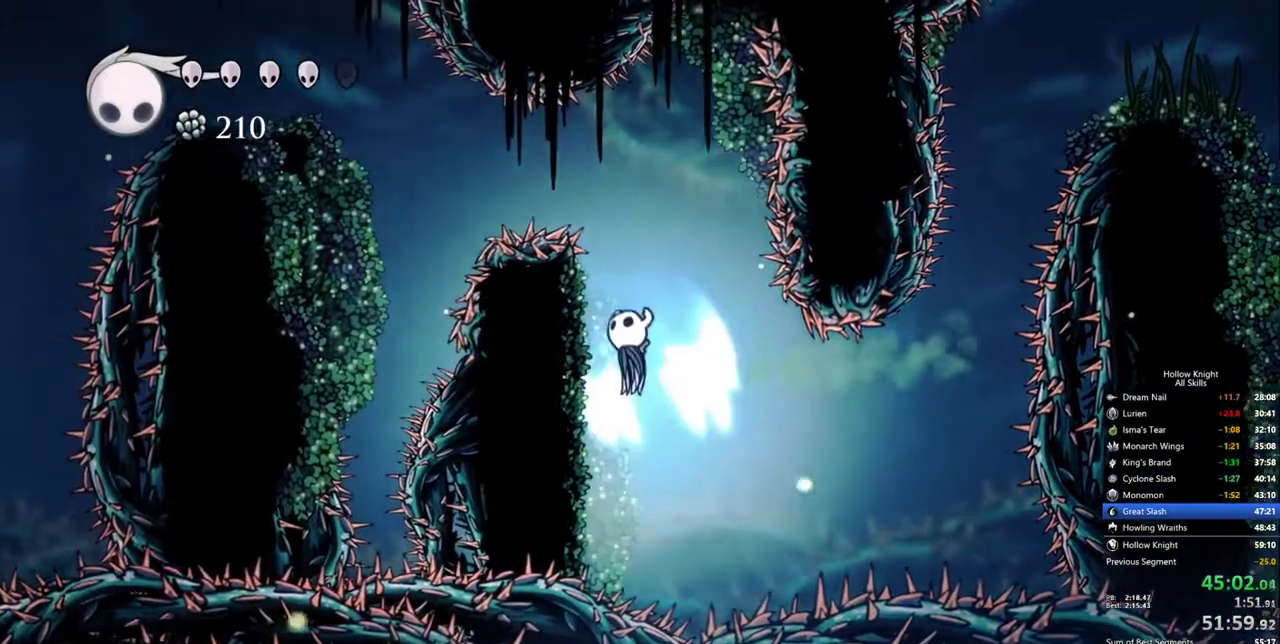
{"keys": ["left"], "events": []}
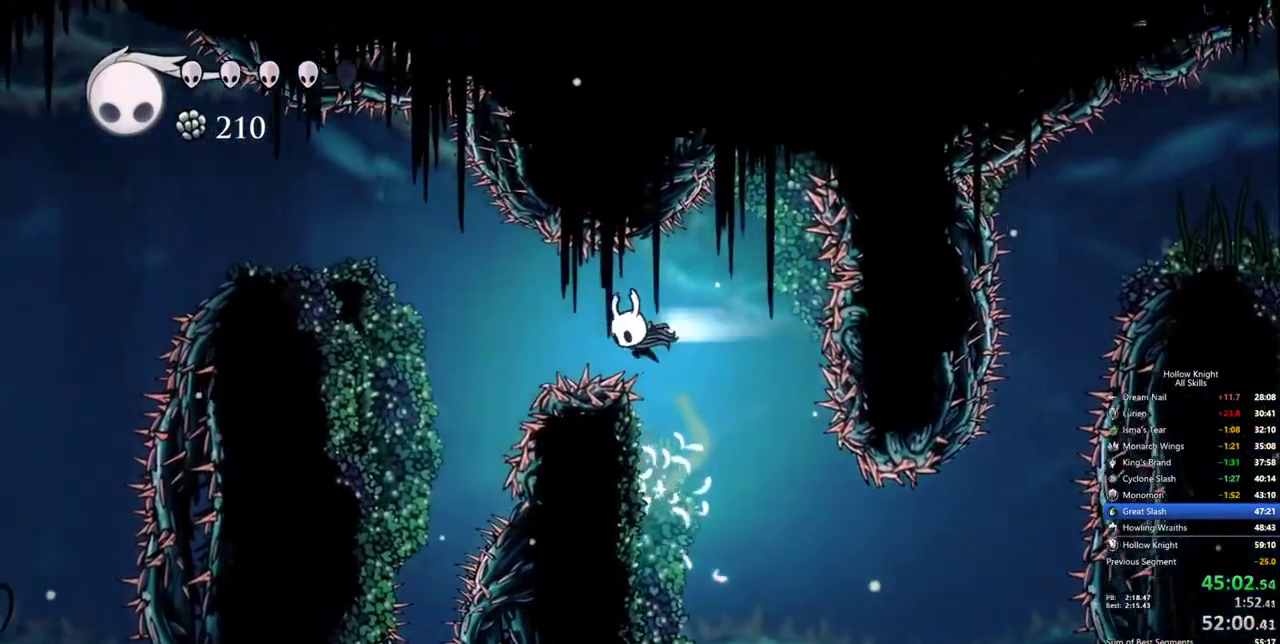
{"keys": ["left"], "events": []}
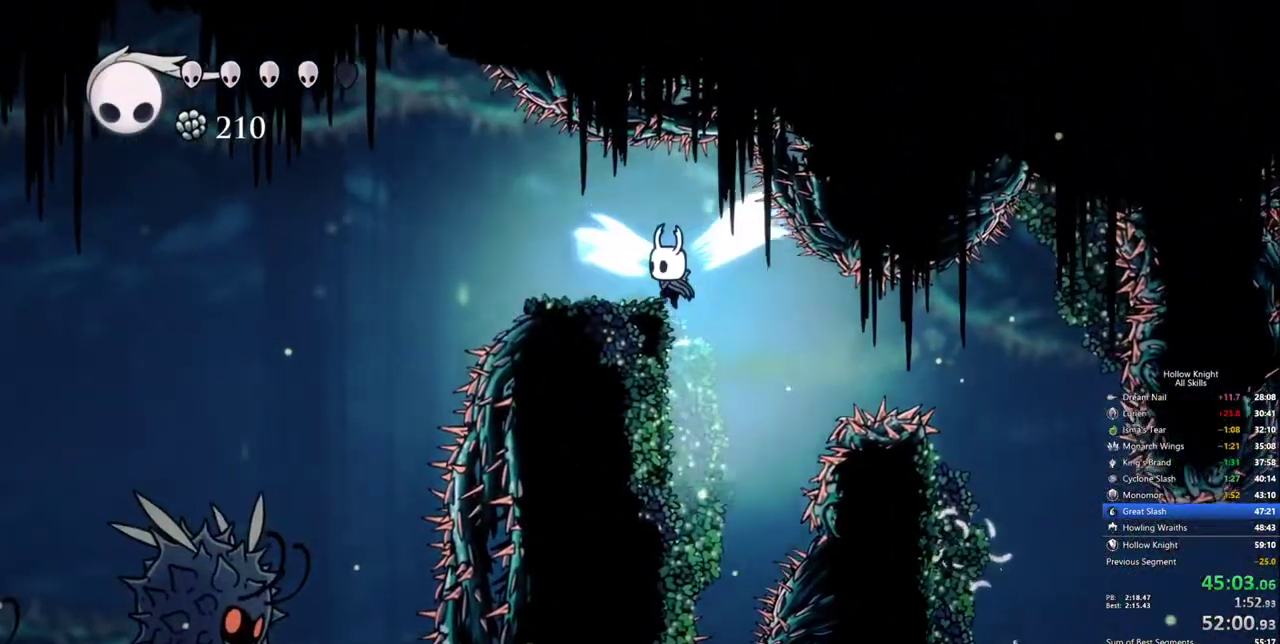
{"keys": ["cdash"], "events": [[300, "cdash", "down"], [300, "left", "up"]]}
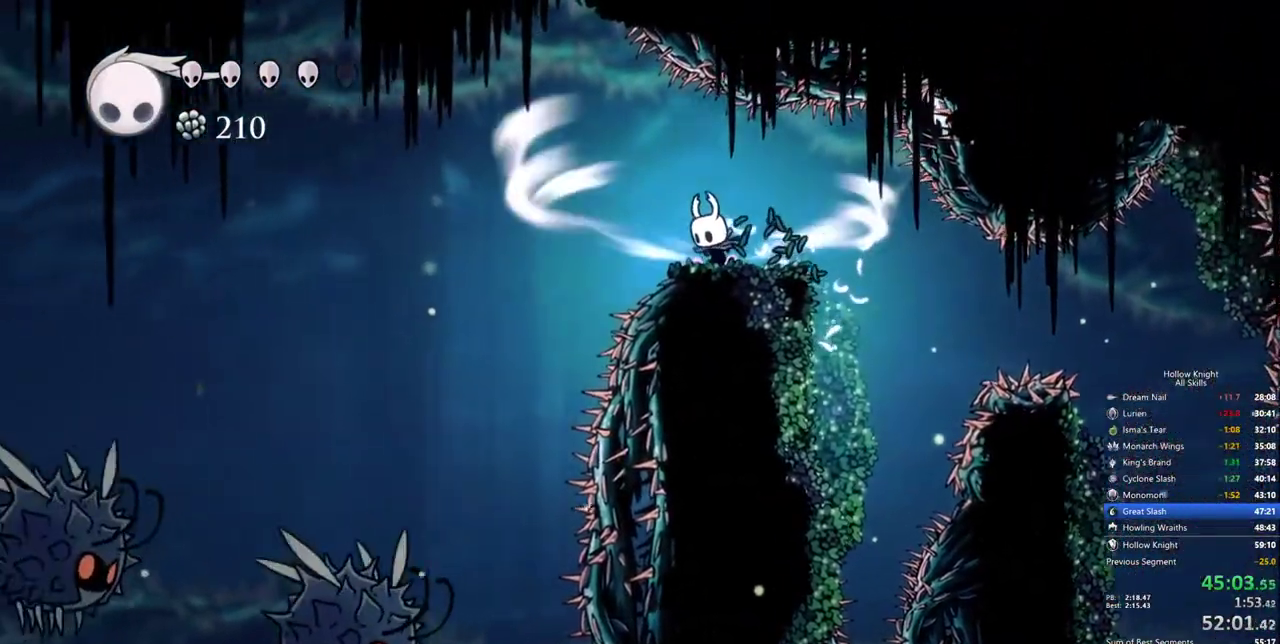
{"keys": ["cdash"], "events": []}
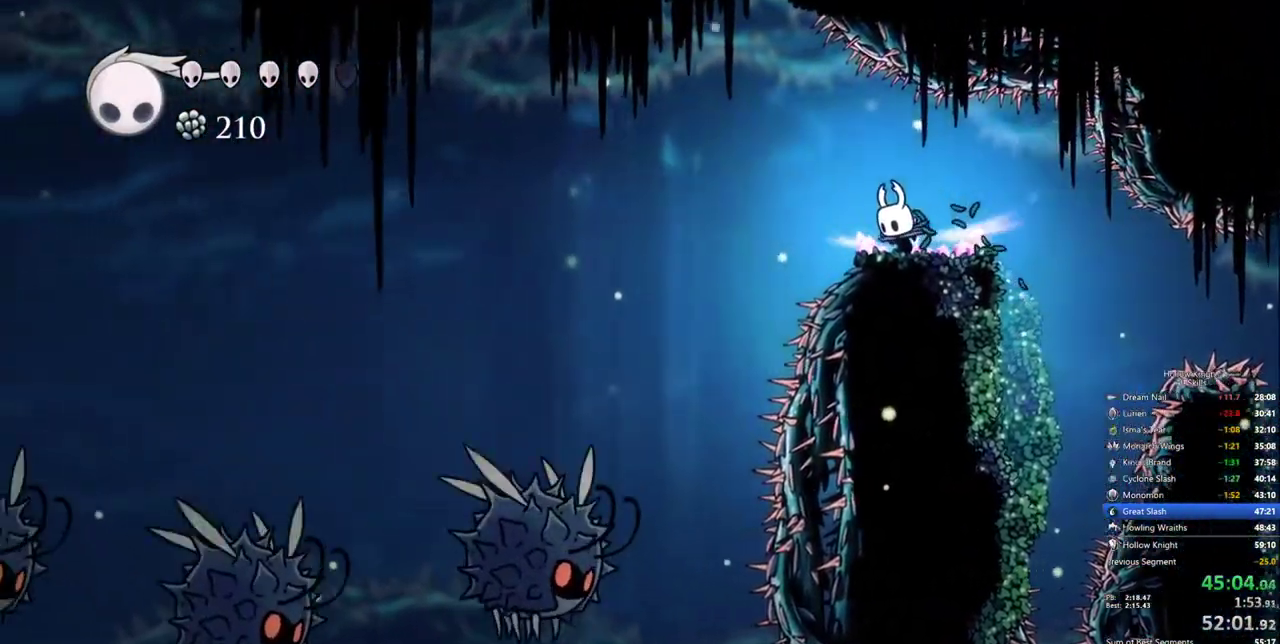
{"keys": [], "events": [[283, "cdash", "up"]]}
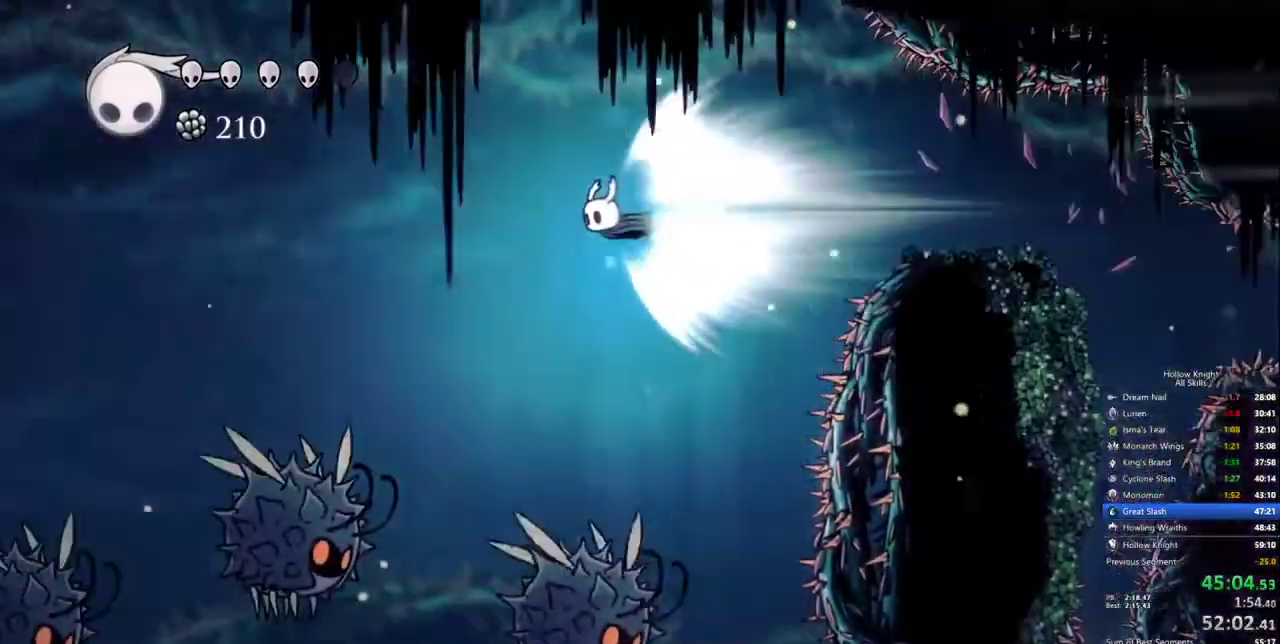
{"keys": [], "events": []}
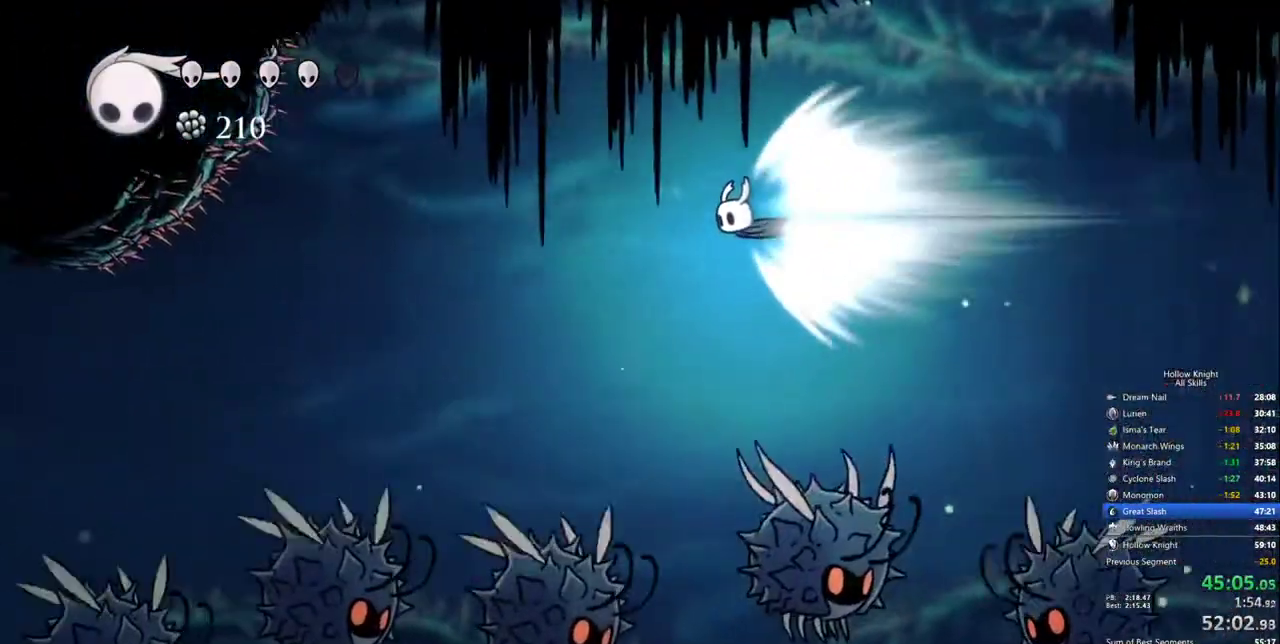
{"keys": [], "events": [[217, "cdash", "down"], [317, "cdash", "up"]]}
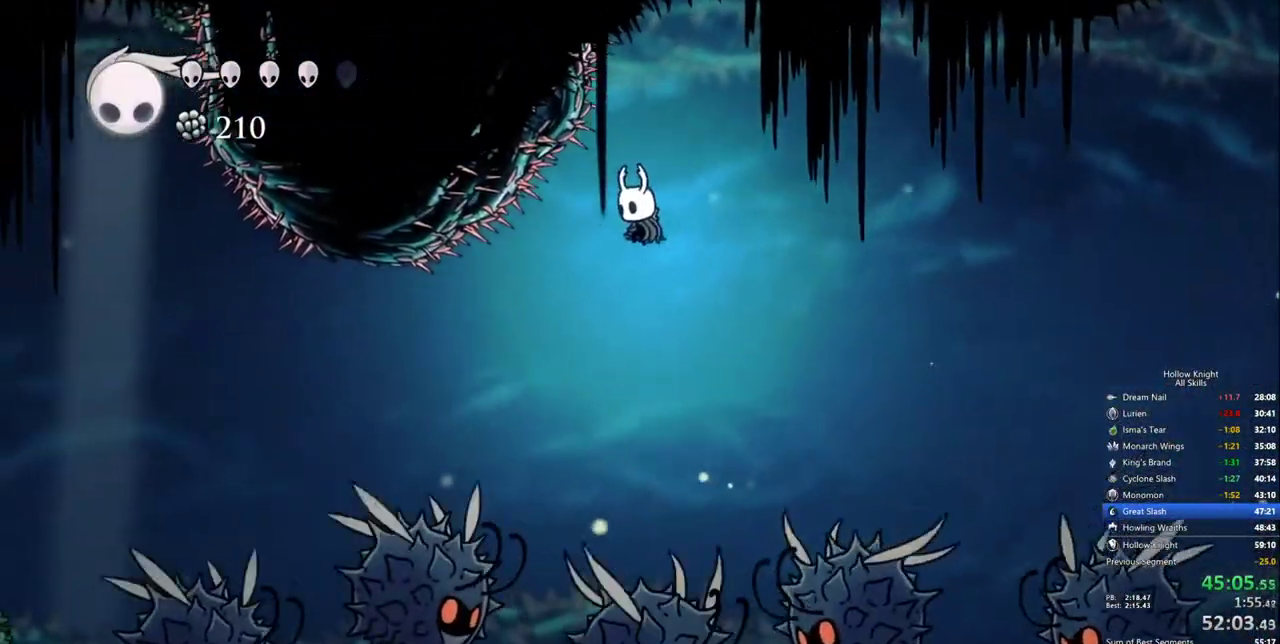
{"keys": ["left"], "events": [[283, "left", "down"]]}
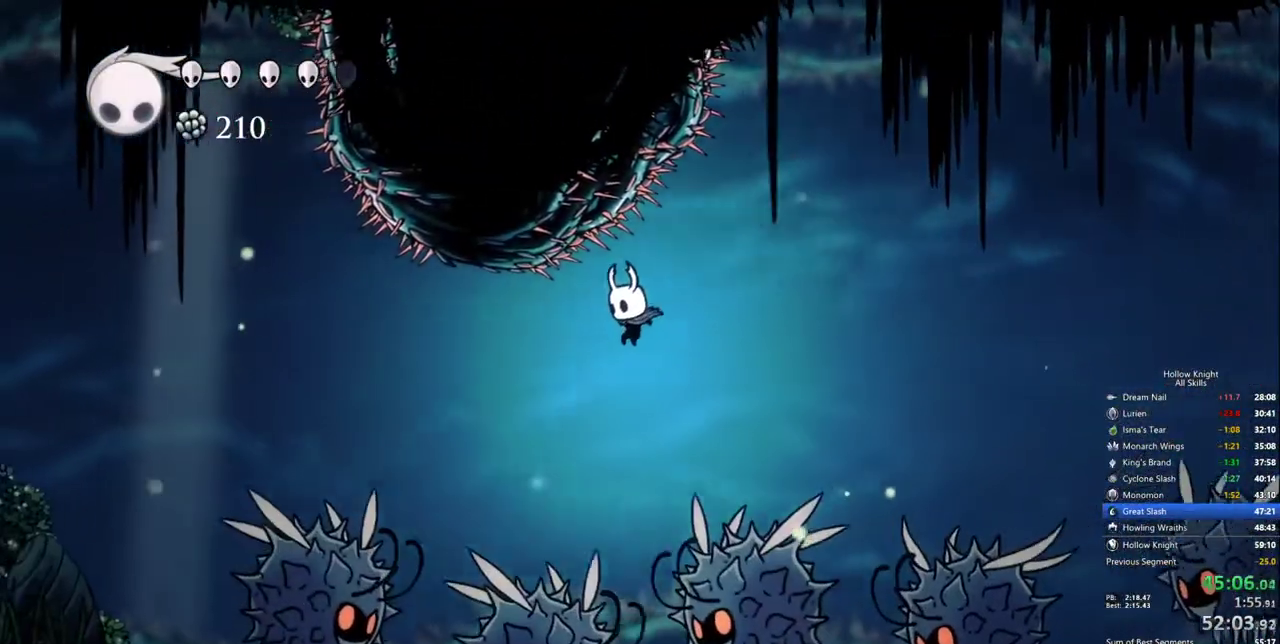
{"keys": ["left"], "events": []}
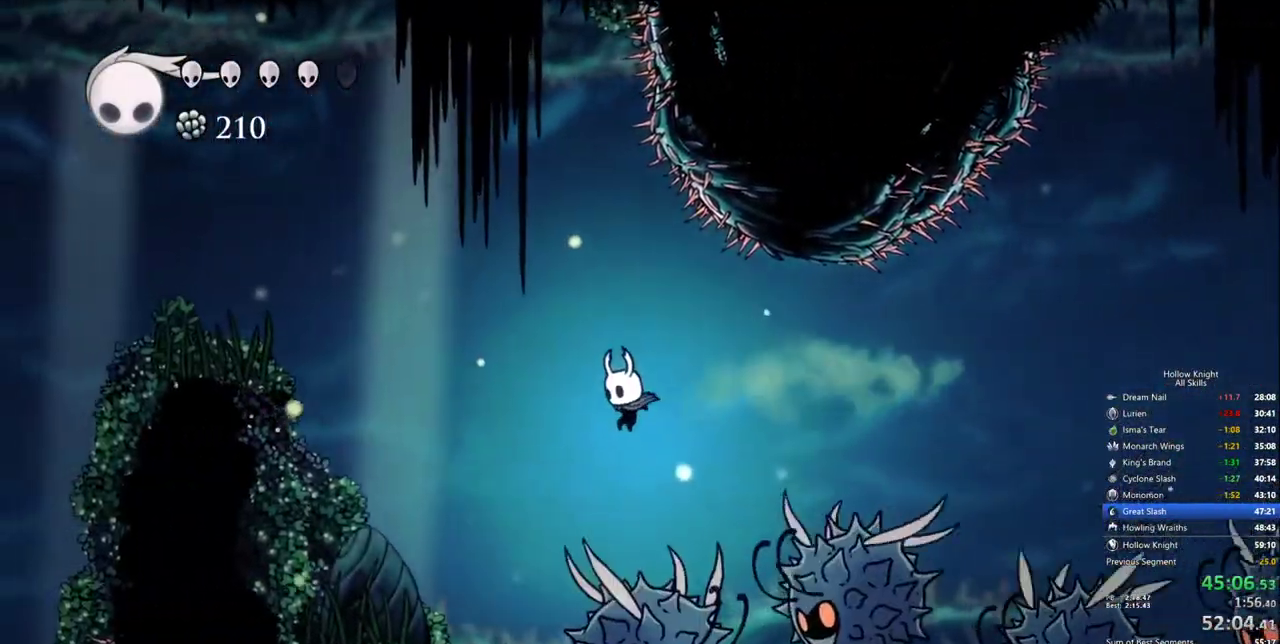
{"keys": ["left"], "events": []}
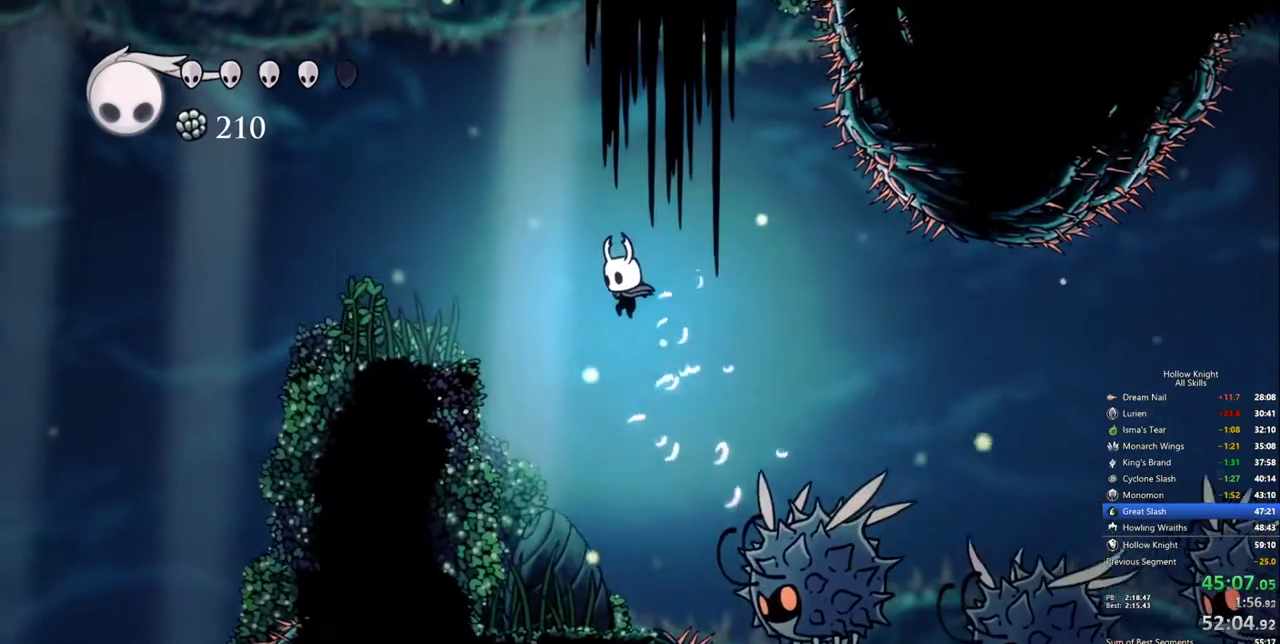
{"keys": ["left"], "events": []}
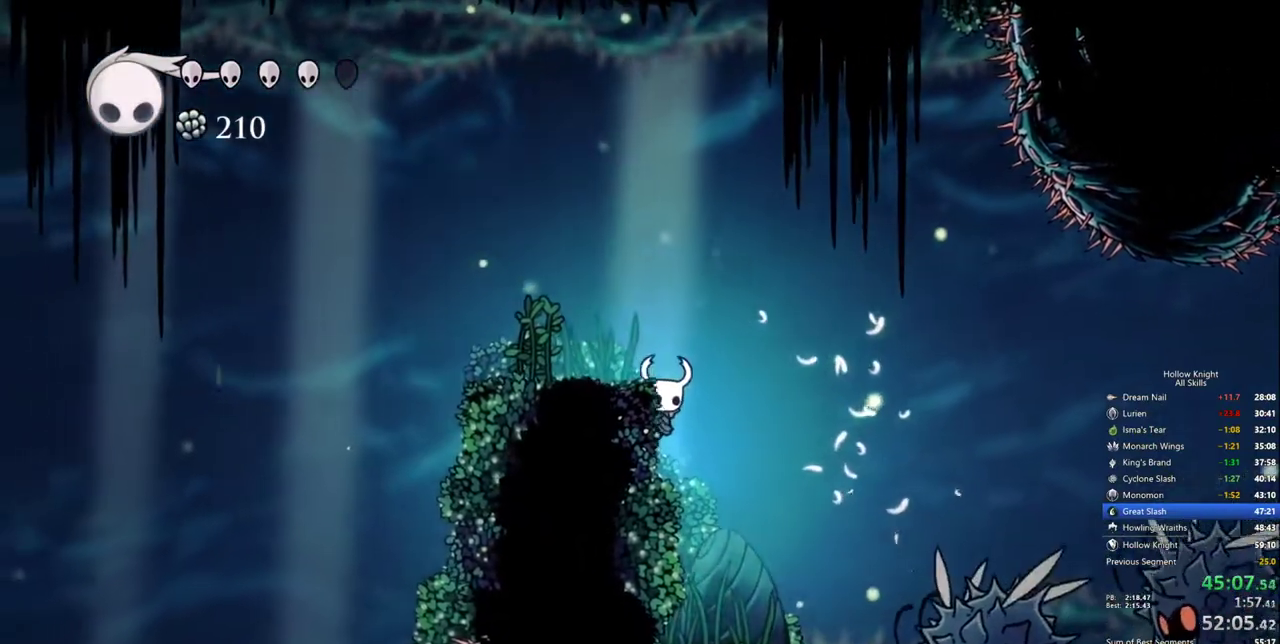
{"keys": ["left"], "events": []}
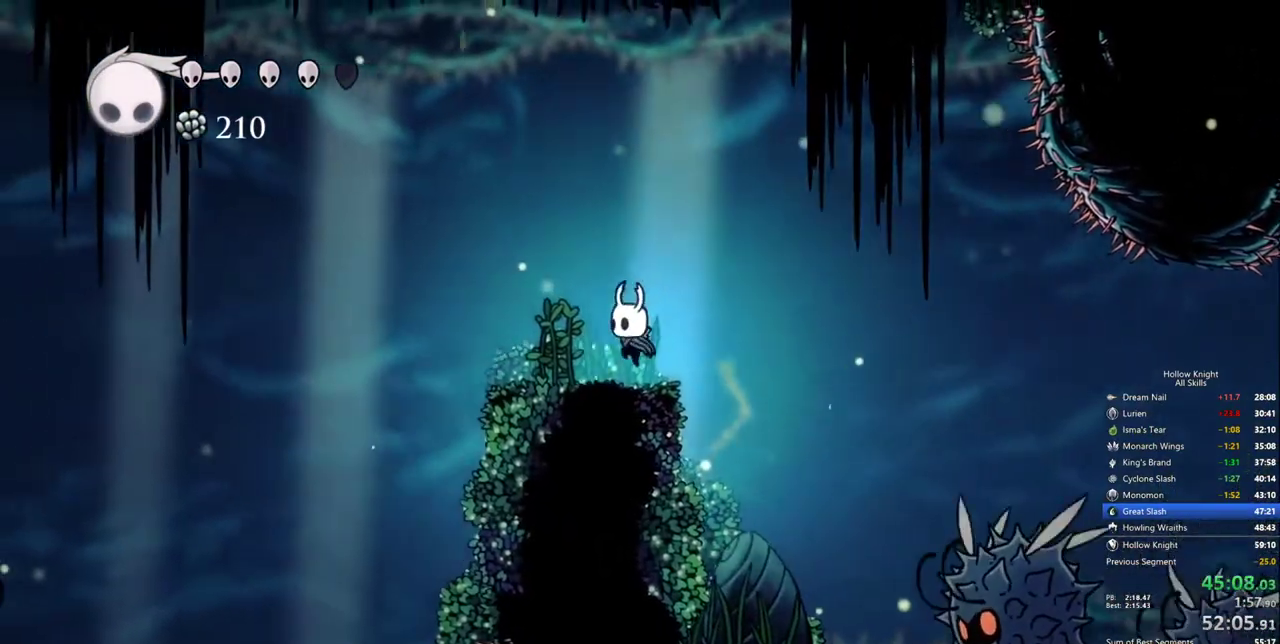
{"keys": ["right"], "events": [[450, "left", "up"], [500, "right", "down"]]}
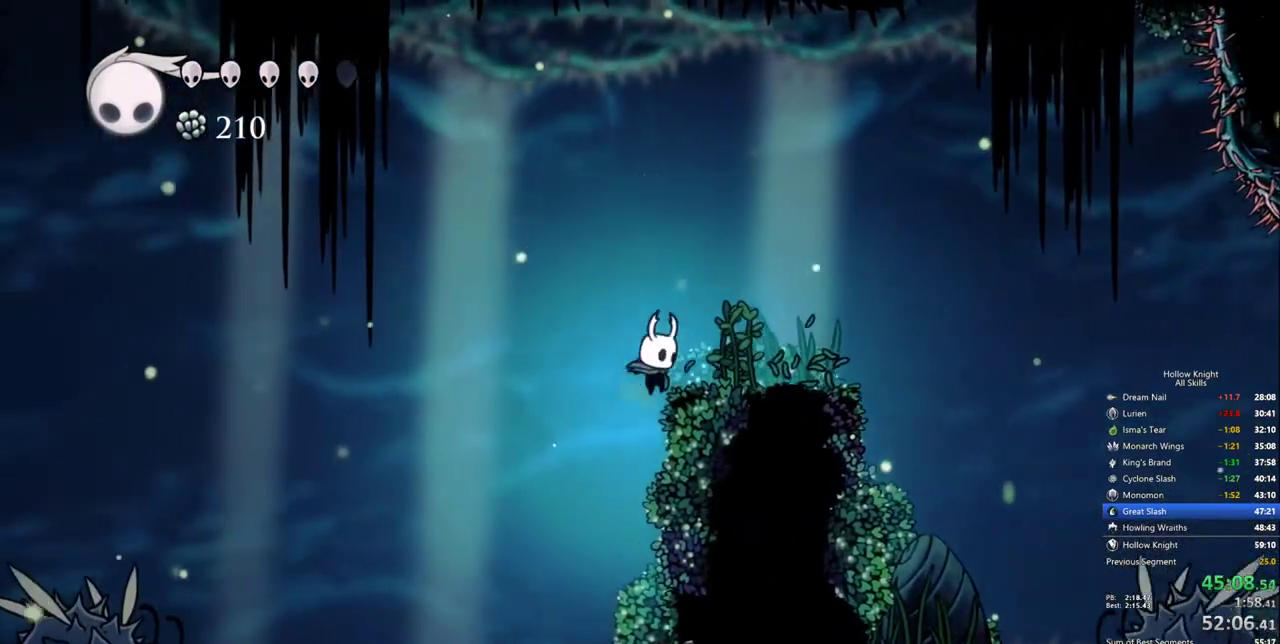
{"keys": ["cdash", "right"], "events": [[233, "cdash", "down"]]}
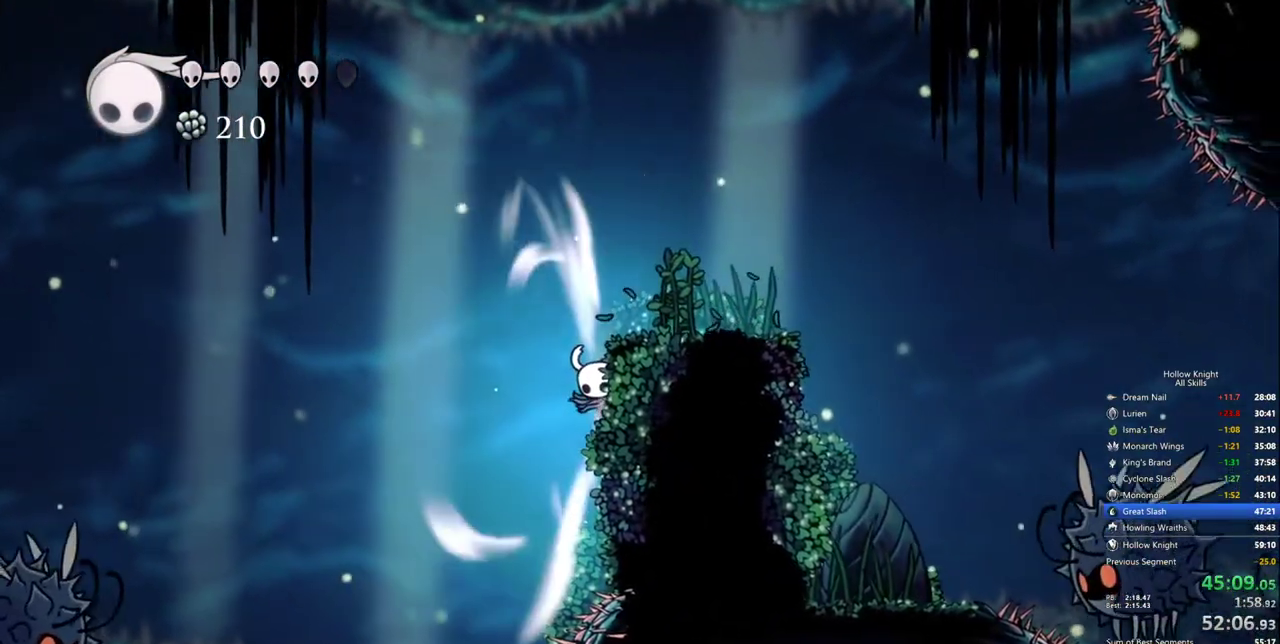
{"keys": ["cdash", "right"], "events": []}
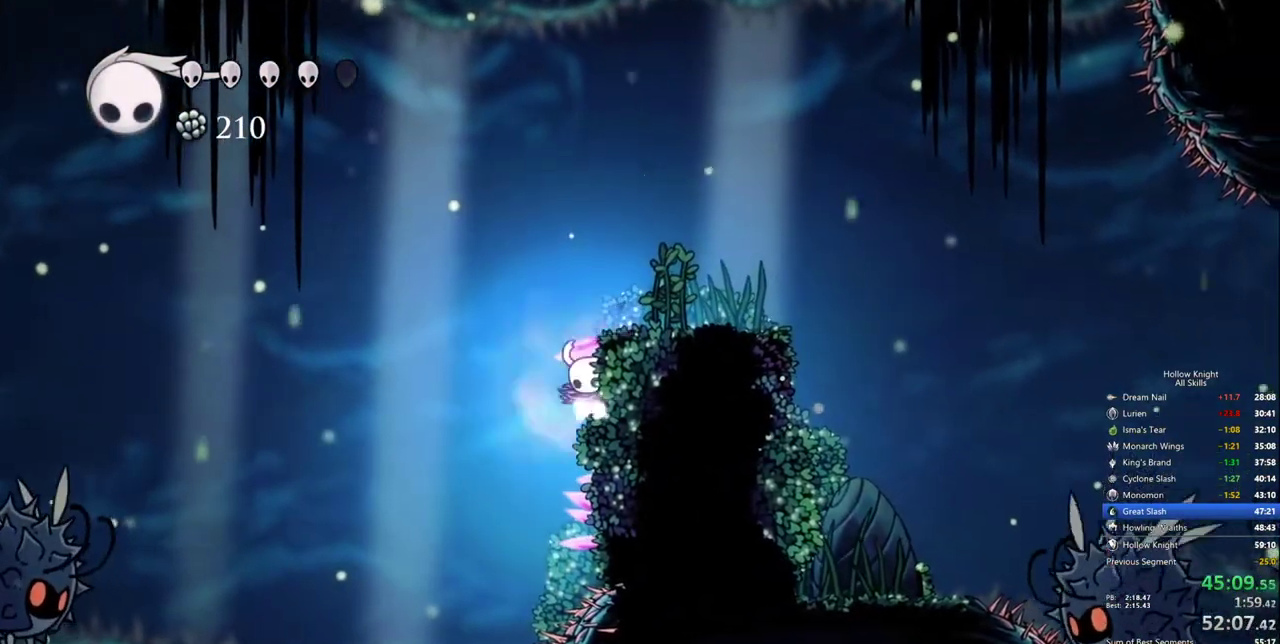
{"keys": [], "events": [[217, "cdash", "up"], [217, "right", "up"]]}
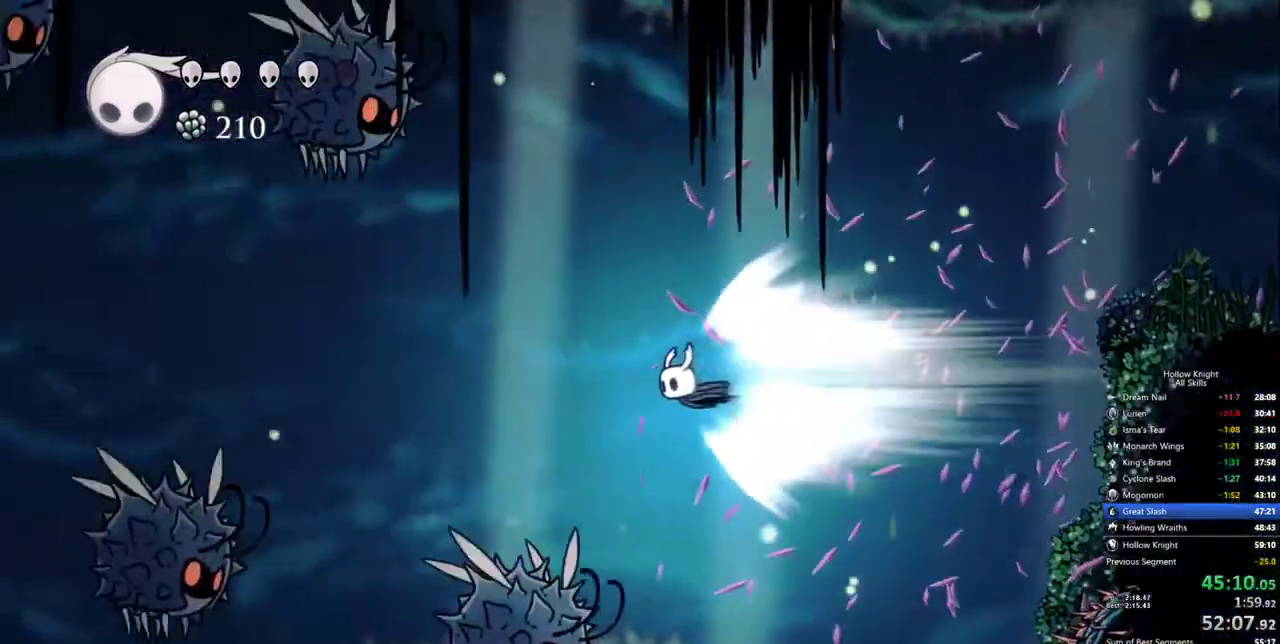
{"keys": [], "events": []}
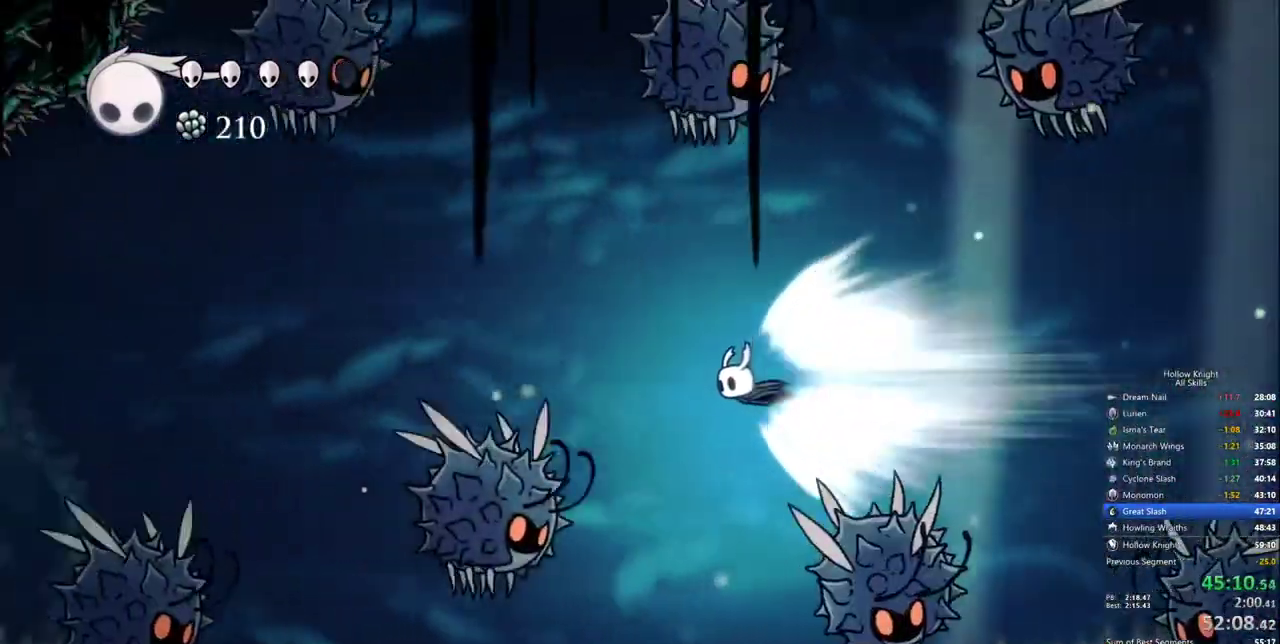
{"keys": [], "events": []}
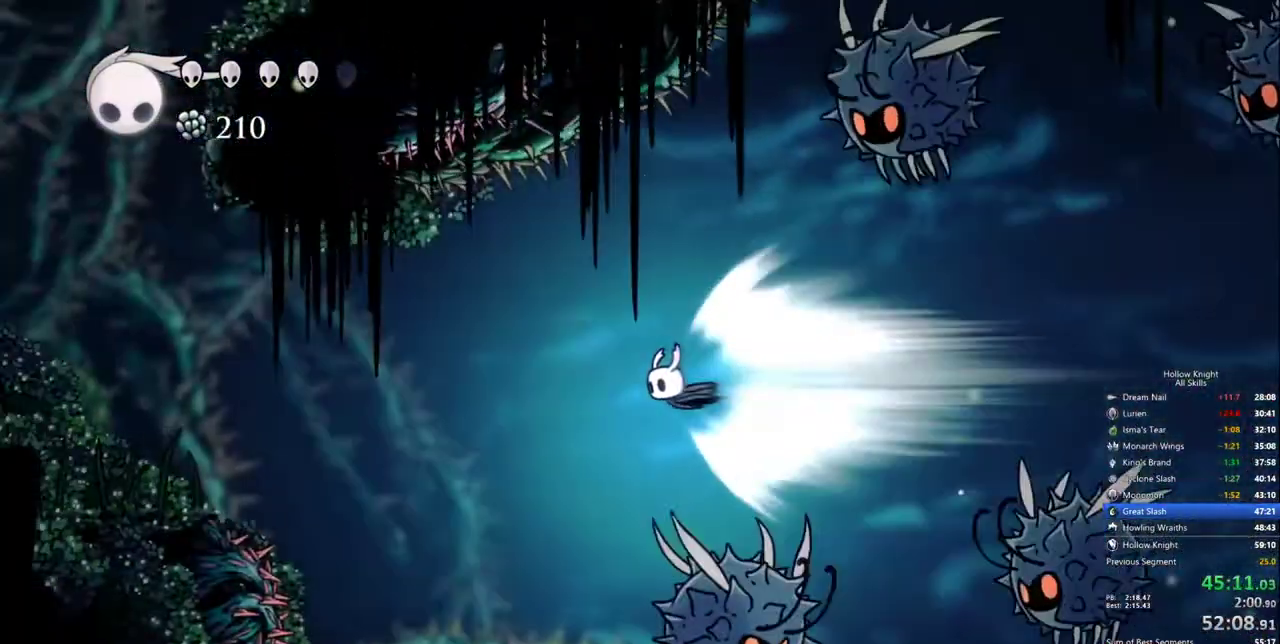
{"keys": [], "events": [[367, "cdash", "down"], [450, "cdash", "up"]]}
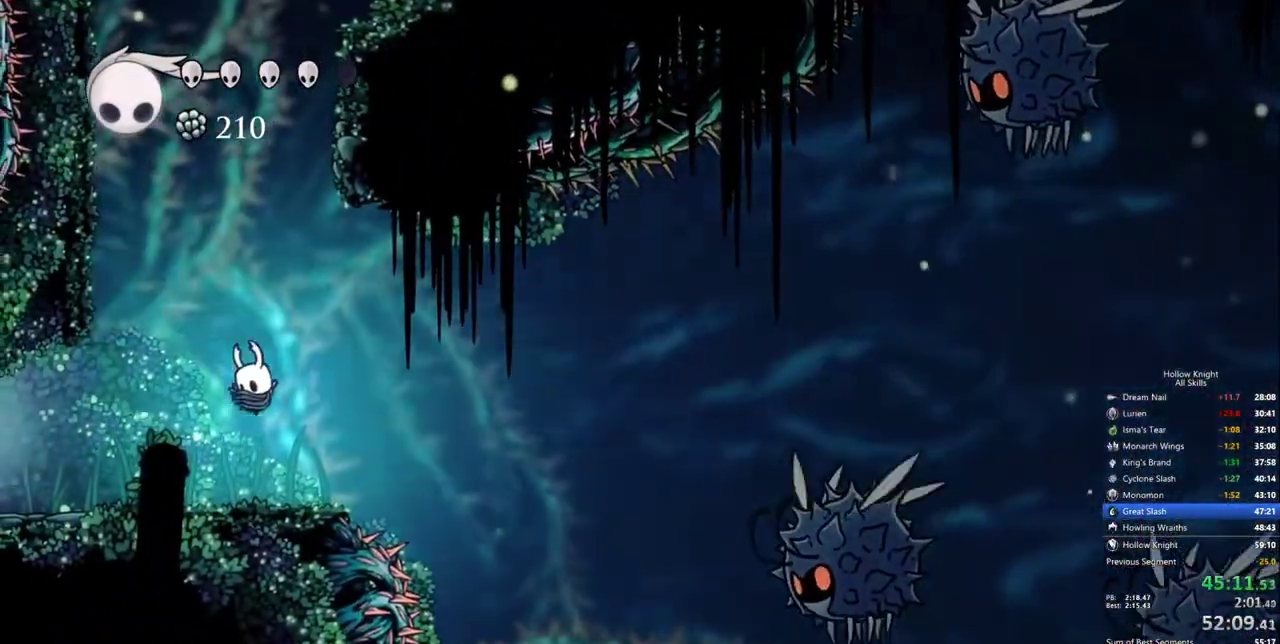
{"keys": ["left"], "events": [[100, "left", "down"]]}
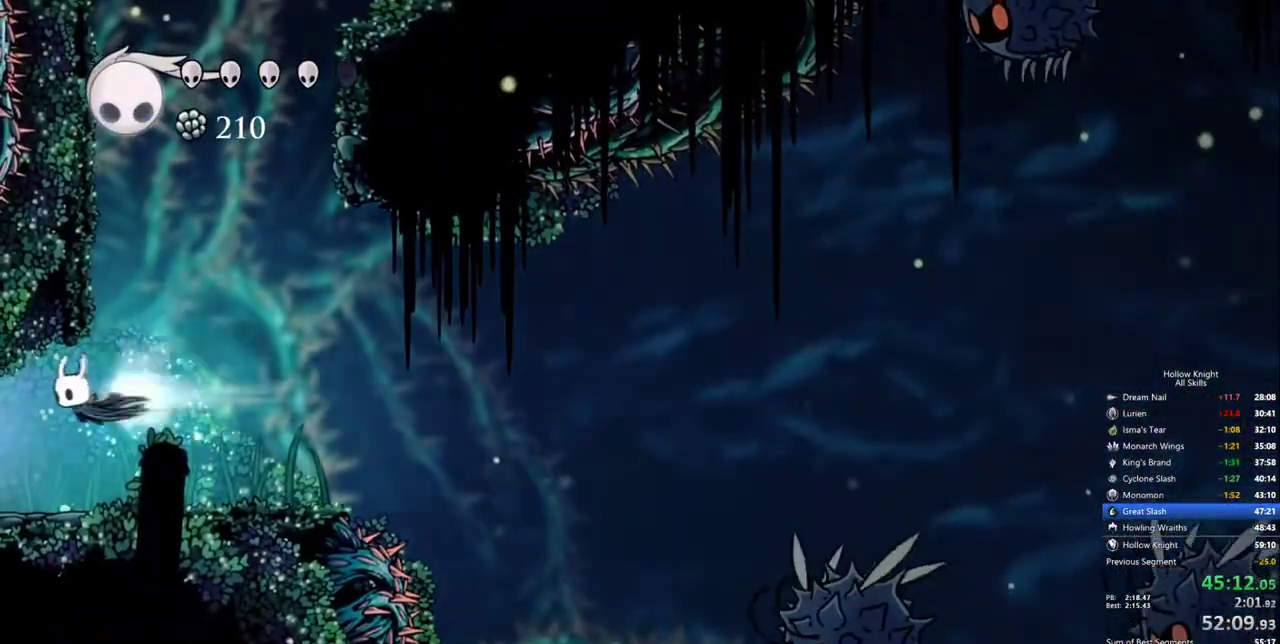
{"keys": ["left"], "events": []}
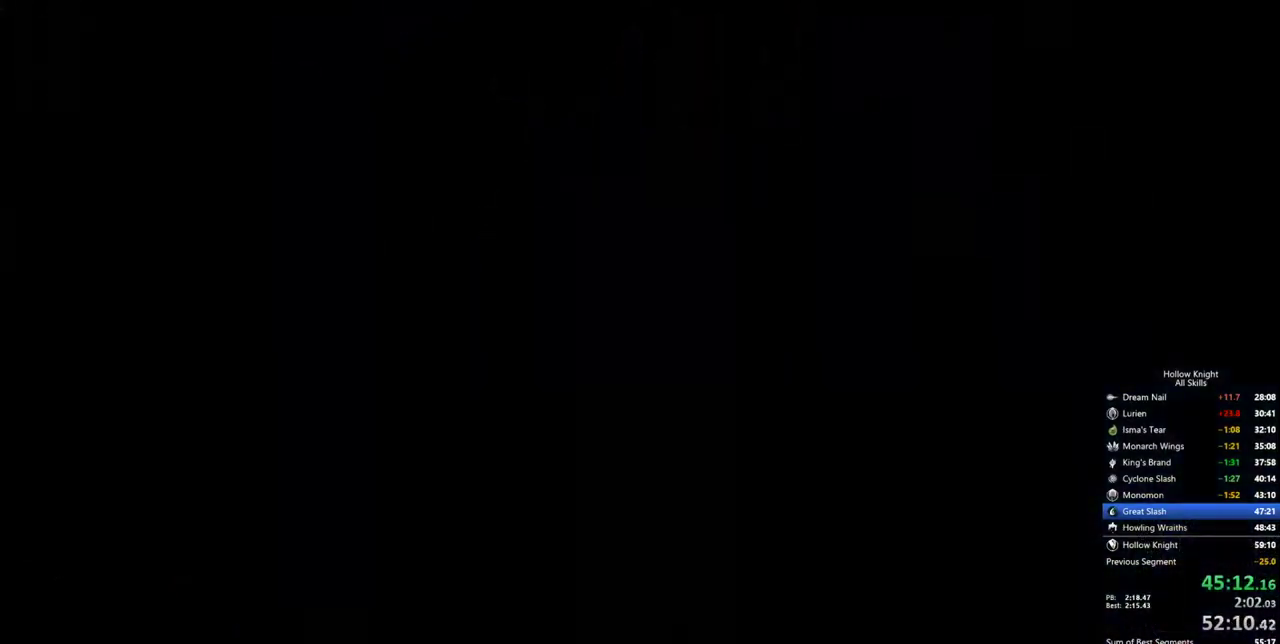
{"keys": ["left"], "events": [[33, "left", "up"], [183, "left", "down"]]}